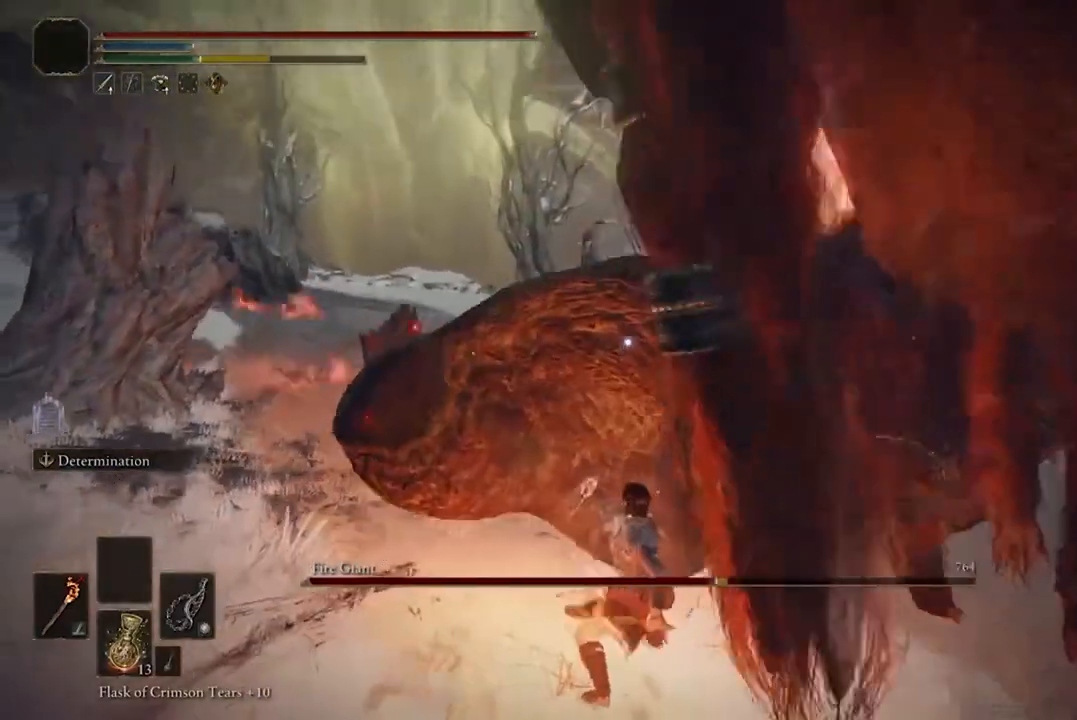
Gameplay with a controller (Xbox layout); each line is a JSON object with the inputs held at the frame after it (dt_ms = milliseconds from this image to that frame). "events" lists button and stick changes between this image and that frame as [ms after this image, input, new state], when the widget could be followed in between.
{"dt_ms": 500, "buttons": [], "left_stick": "down-left", "right_stick": "center", "events": [[200, "left_stick", "down"], [500, "left_stick", "down-left"]]}
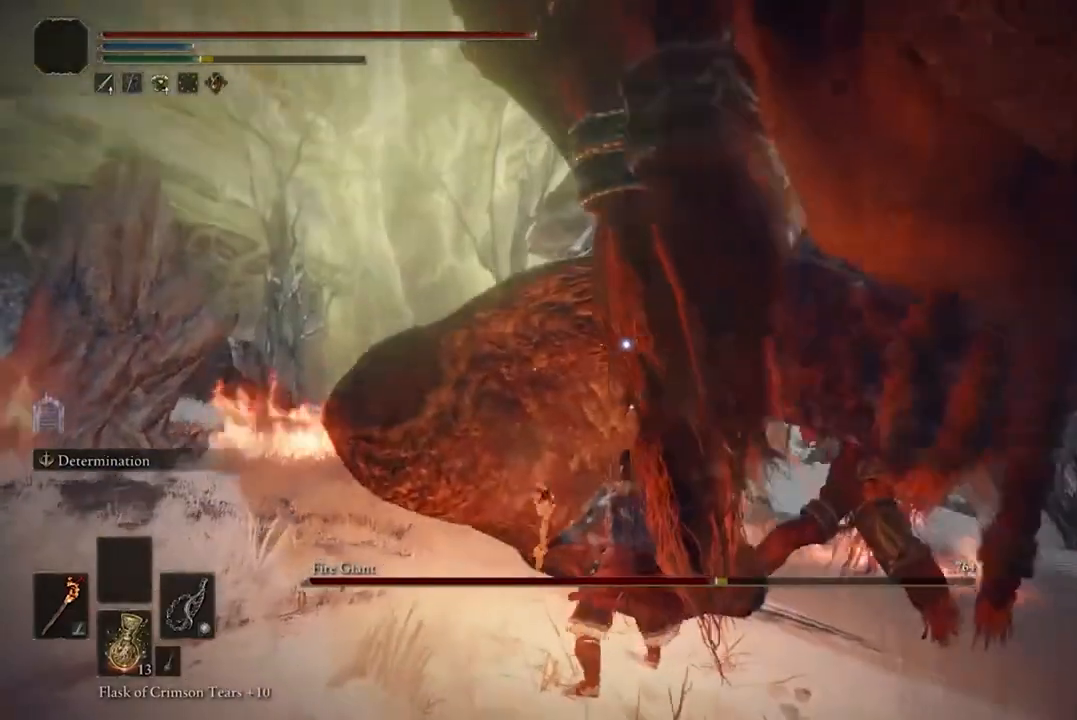
{"dt_ms": 500, "buttons": [], "left_stick": "down-left", "right_stick": "center", "events": []}
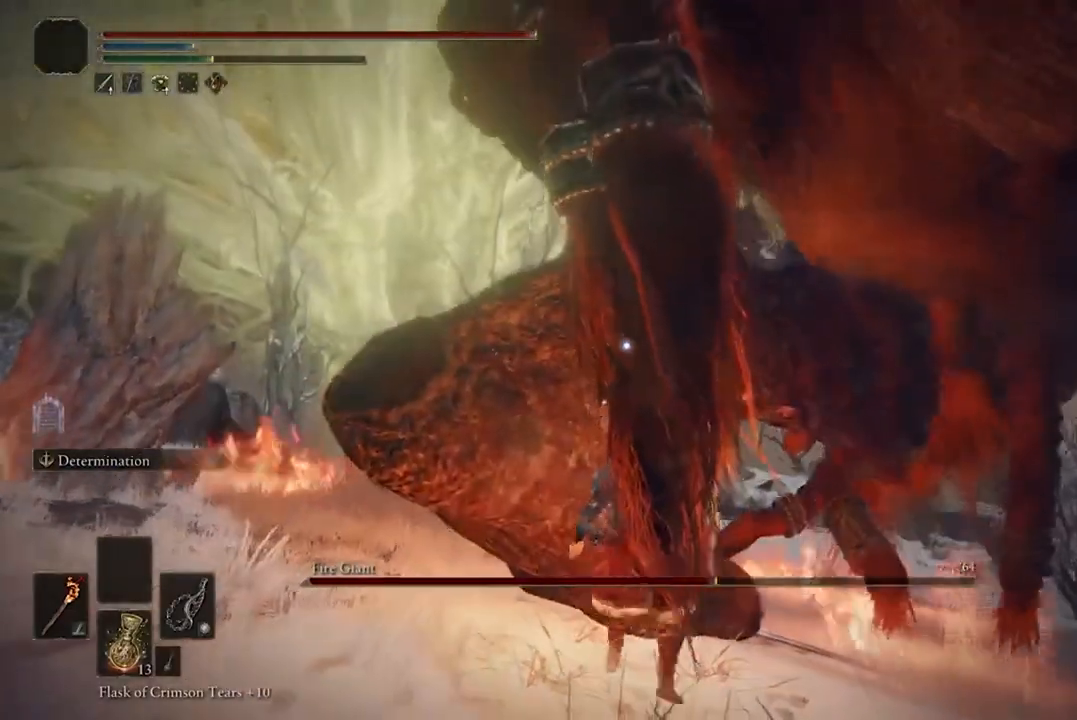
{"dt_ms": 500, "buttons": [], "left_stick": "left", "right_stick": "down", "events": [[167, "R3", "down"], [300, "R3", "up"], [300, "right_stick", "down"], [333, "left_stick", "left"]]}
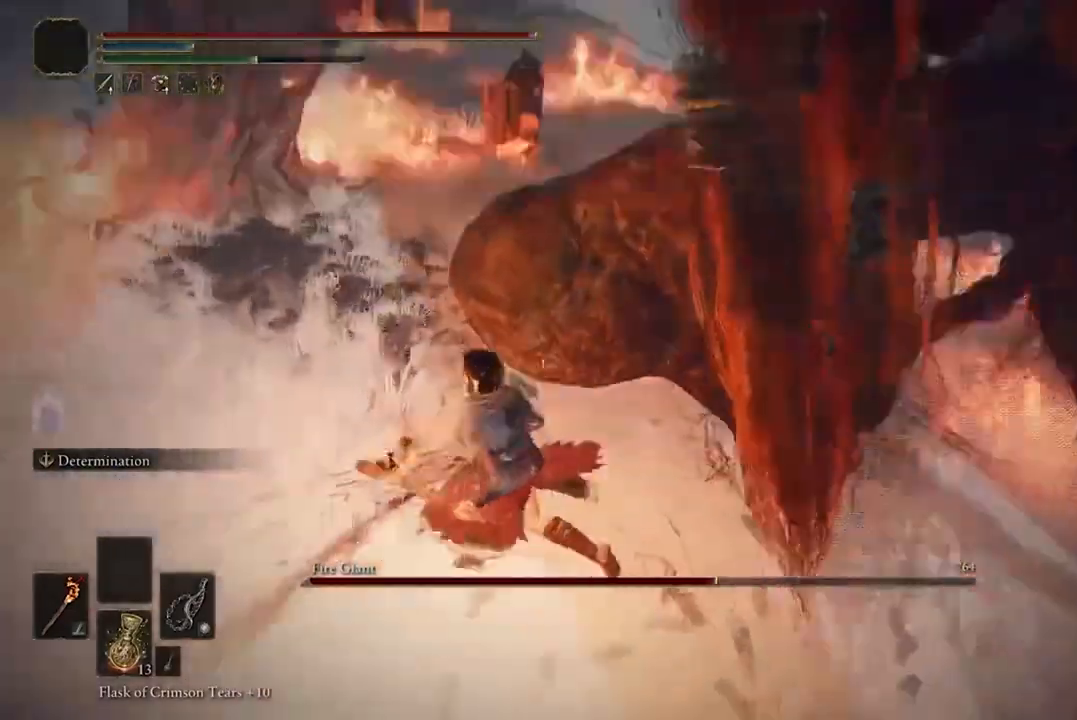
{"dt_ms": 500, "buttons": [], "left_stick": "down-left", "right_stick": "down-right", "events": [[67, "left_stick", "center"], [100, "right_stick", "down-right"], [300, "left_stick", "down-left"]]}
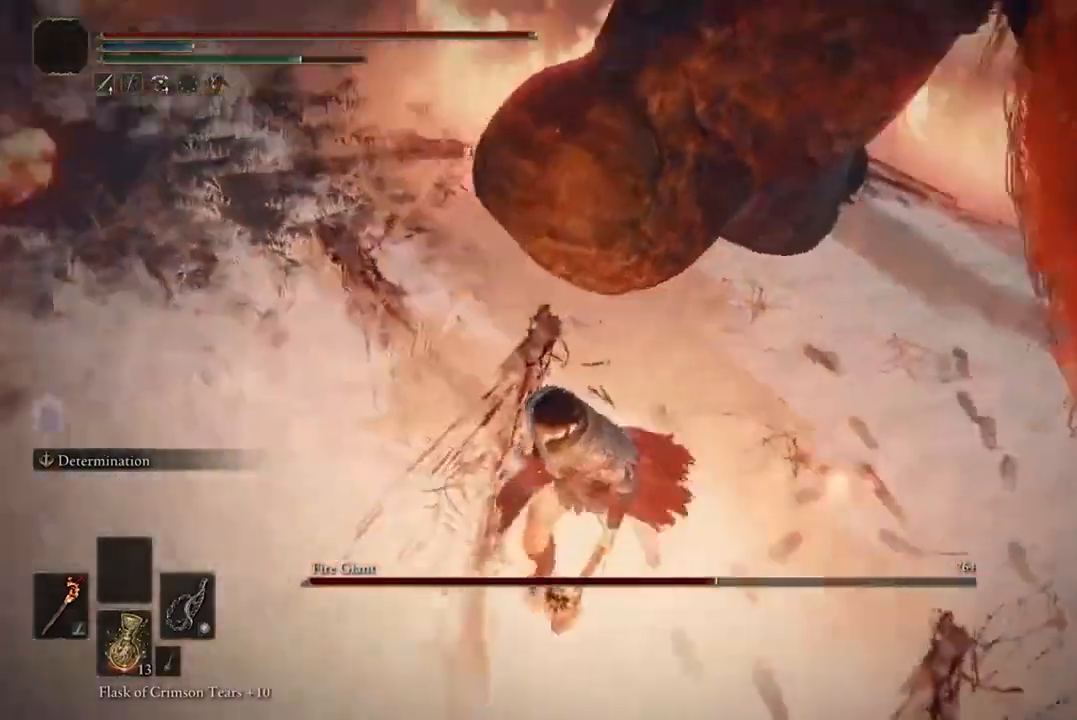
{"dt_ms": 500, "buttons": ["R1"], "left_stick": "center", "right_stick": "center", "events": [[267, "right_stick", "center"], [300, "left_stick", "up"], [467, "R1", "down"], [467, "left_stick", "center"]]}
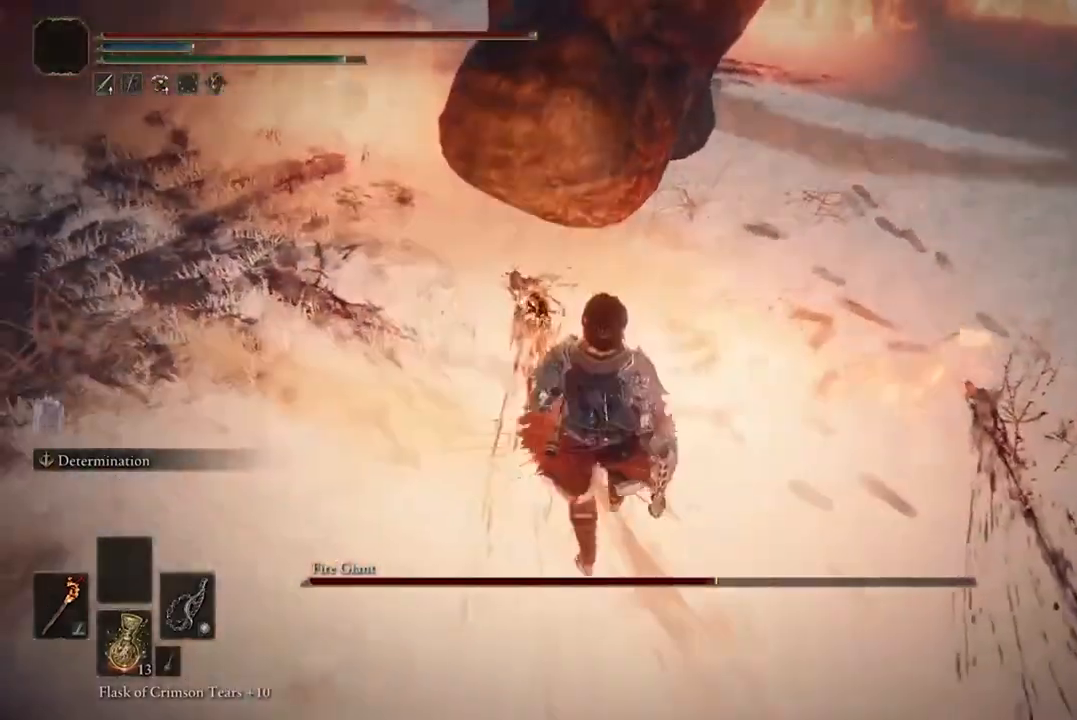
{"dt_ms": 500, "buttons": [], "left_stick": "down", "right_stick": "center", "events": [[67, "R1", "up"], [133, "left_stick", "down-left"], [267, "left_stick", "center"], [367, "left_stick", "down"]]}
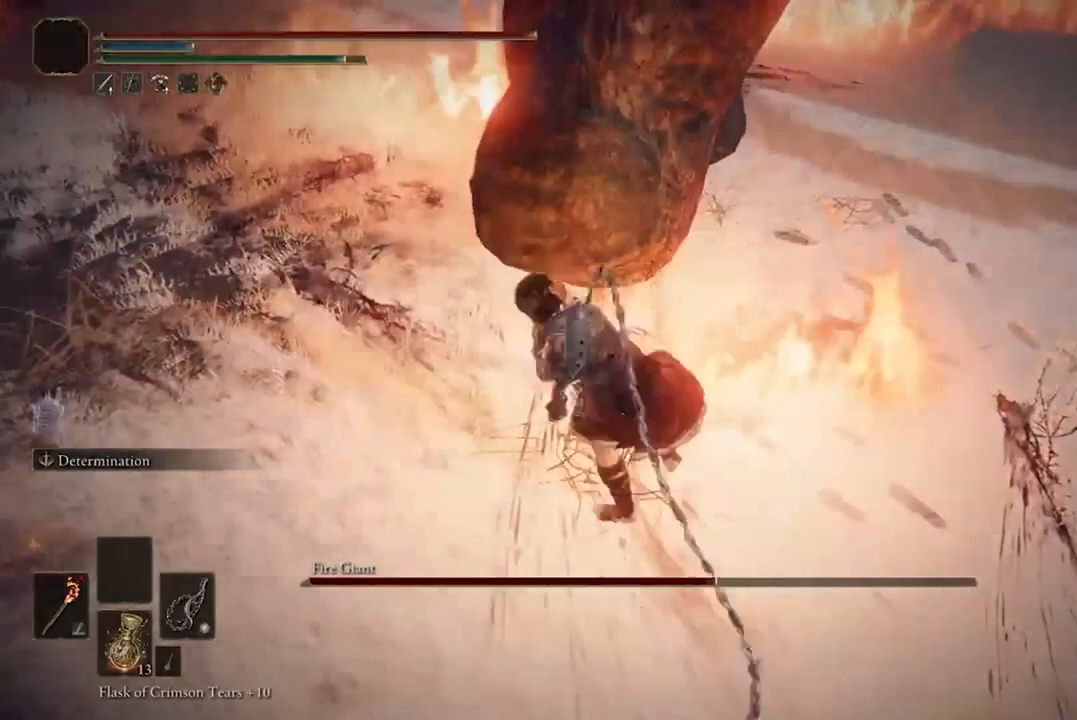
{"dt_ms": 500, "buttons": [], "left_stick": "down-left", "right_stick": "center", "events": [[400, "left_stick", "down-left"]]}
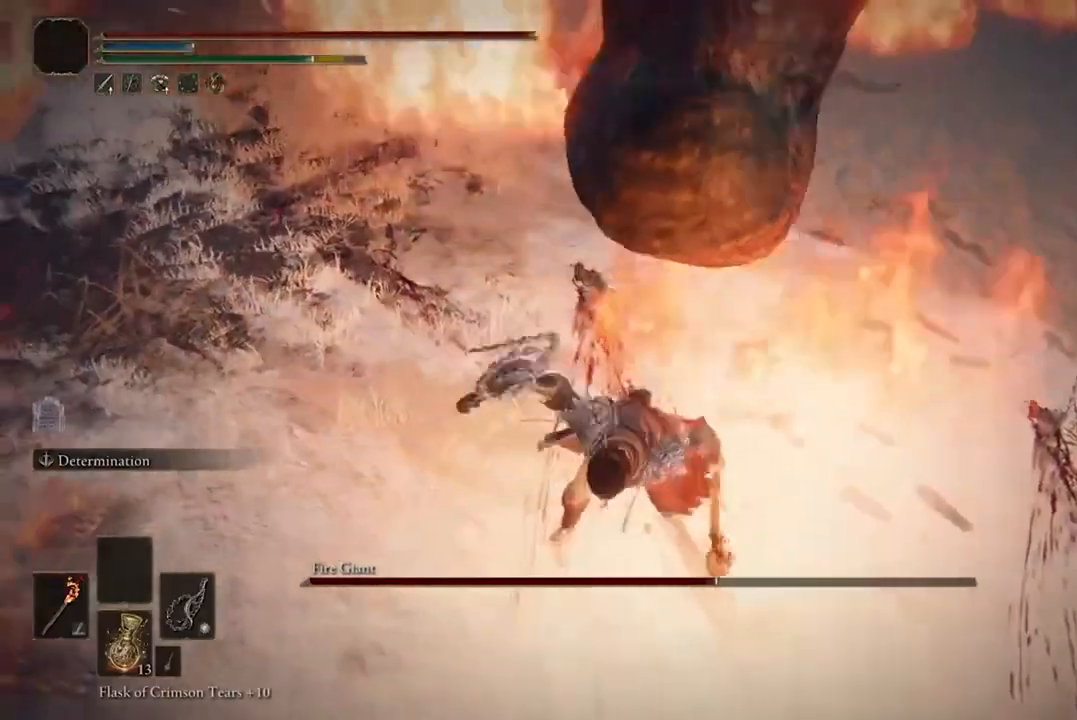
{"dt_ms": 1000, "buttons": [], "left_stick": "center", "right_stick": "center"}
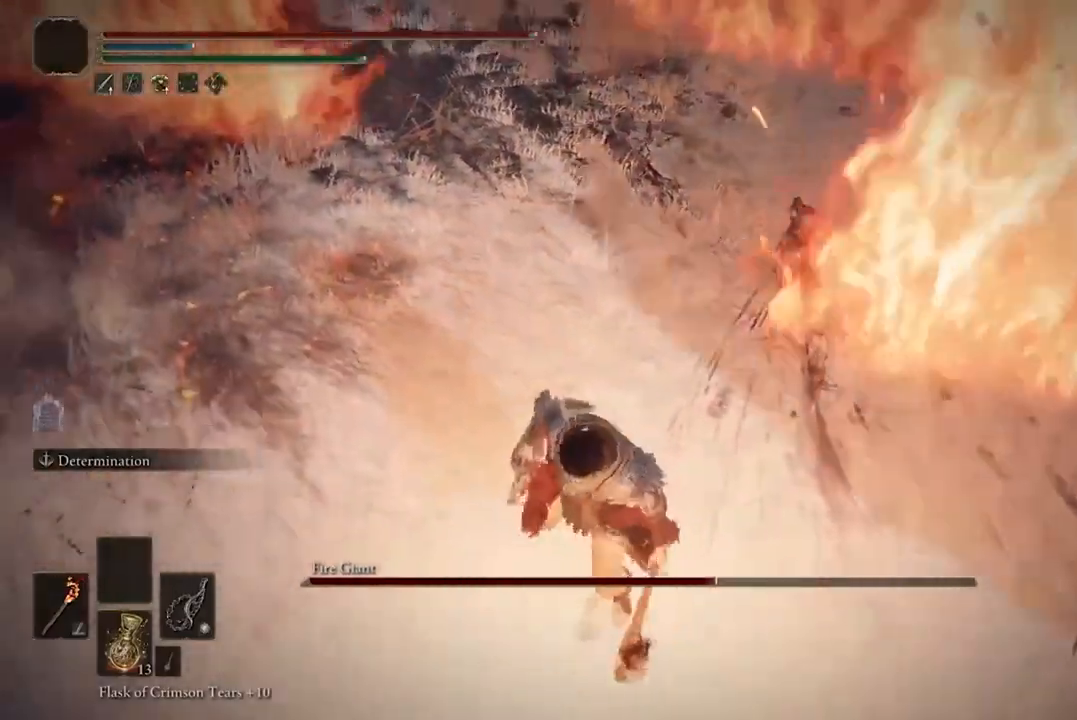
{"dt_ms": 500, "buttons": [], "left_stick": "down-left", "right_stick": "center", "events": [[33, "right_stick", "right"], [233, "left_stick", "down-left"], [467, "right_stick", "center"]]}
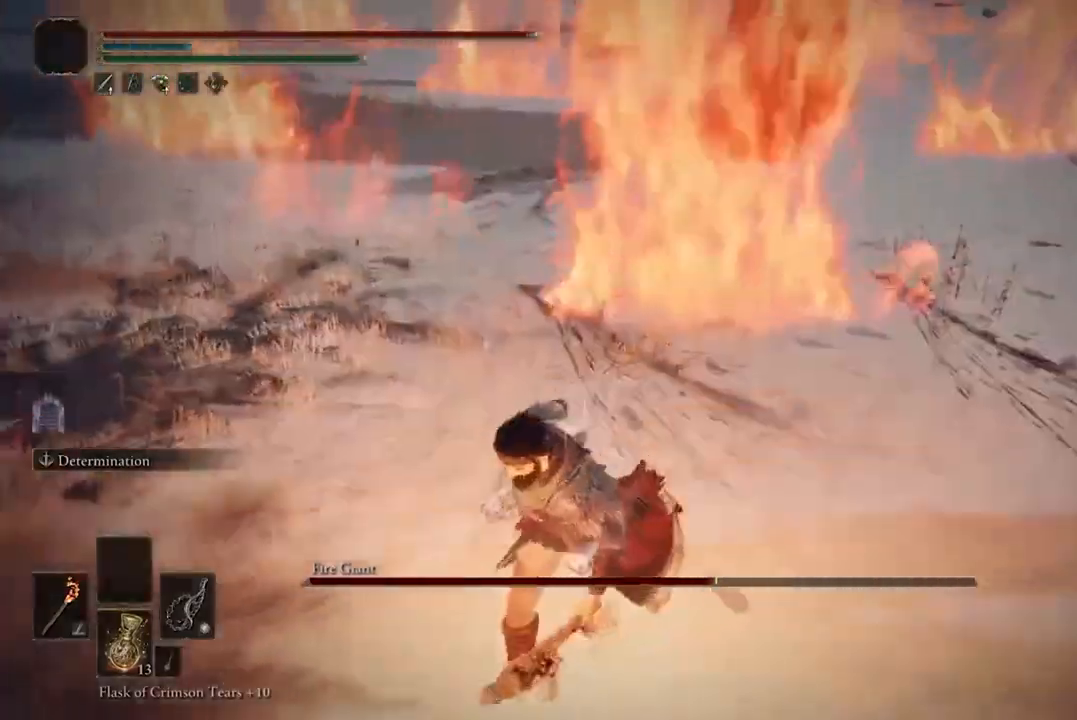
{"dt_ms": 500, "buttons": [], "left_stick": "up-right", "right_stick": "center", "events": [[133, "left_stick", "up-left"], [233, "right_stick", "right"], [267, "left_stick", "up-right"], [467, "right_stick", "center"]]}
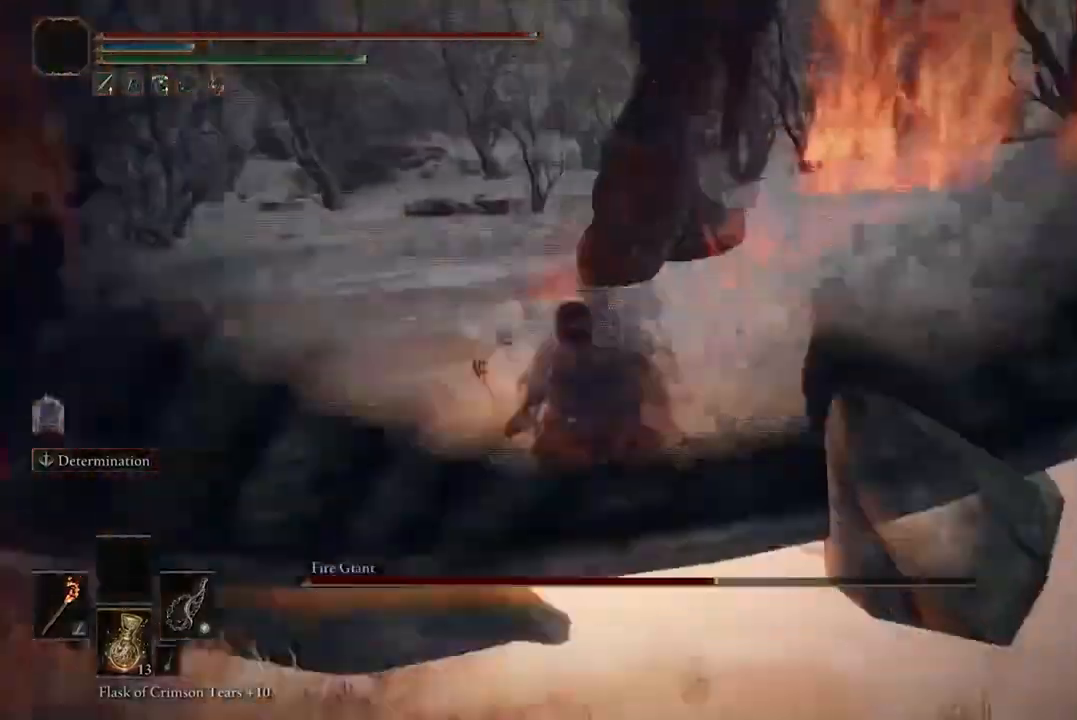
{"dt_ms": 500, "buttons": [], "left_stick": "up-right", "right_stick": "center", "events": [[233, "left_stick", "up"], [433, "left_stick", "up-right"]]}
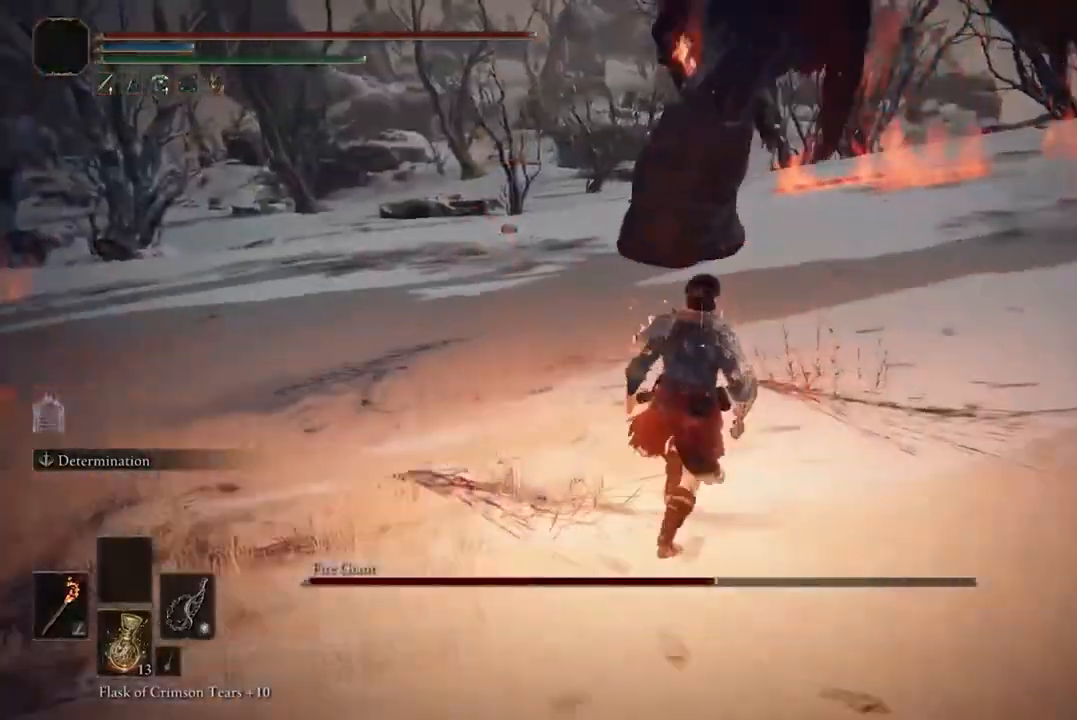
{"dt_ms": 500, "buttons": [], "left_stick": "up-right", "right_stick": "center", "events": [[200, "B", "down"], [333, "B", "up"]]}
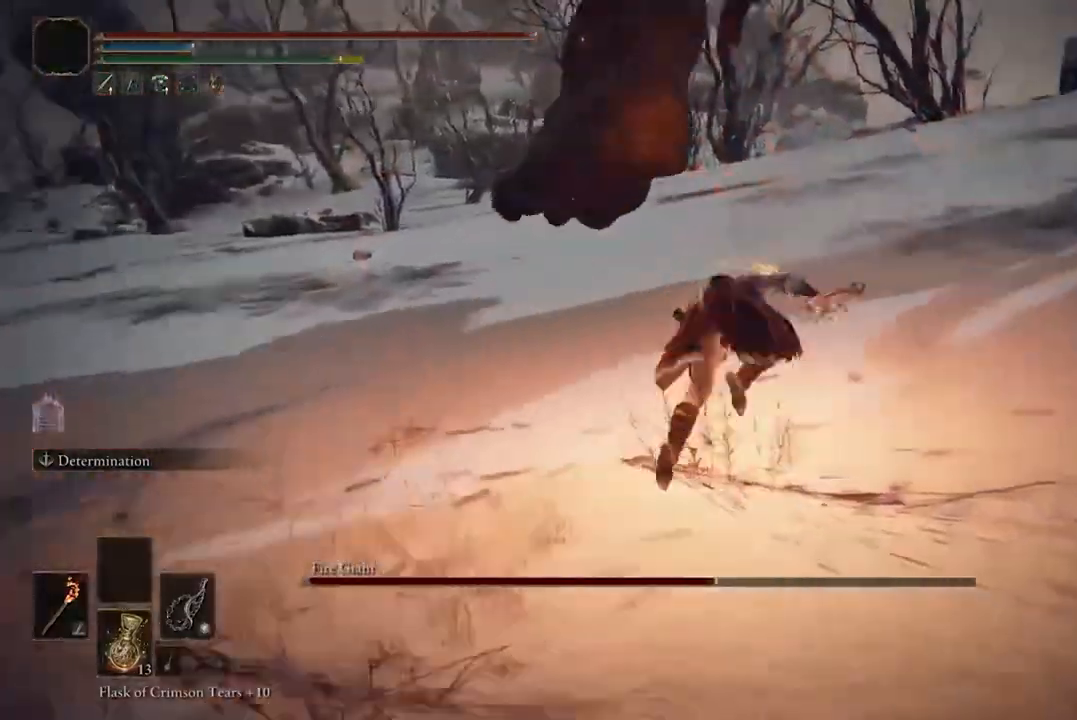
{"dt_ms": 500, "buttons": ["B"], "left_stick": "up-right", "right_stick": "center", "events": [[500, "B", "down"]]}
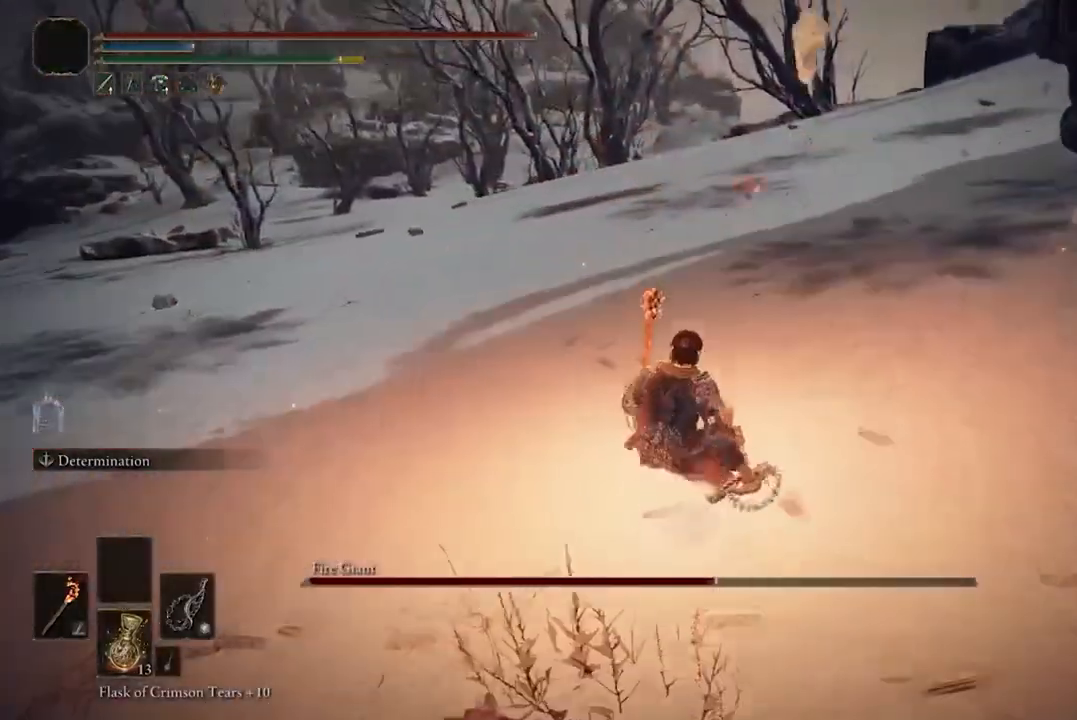
{"dt_ms": 500, "buttons": [], "left_stick": "up-right", "right_stick": "center", "events": [[167, "B", "up"]]}
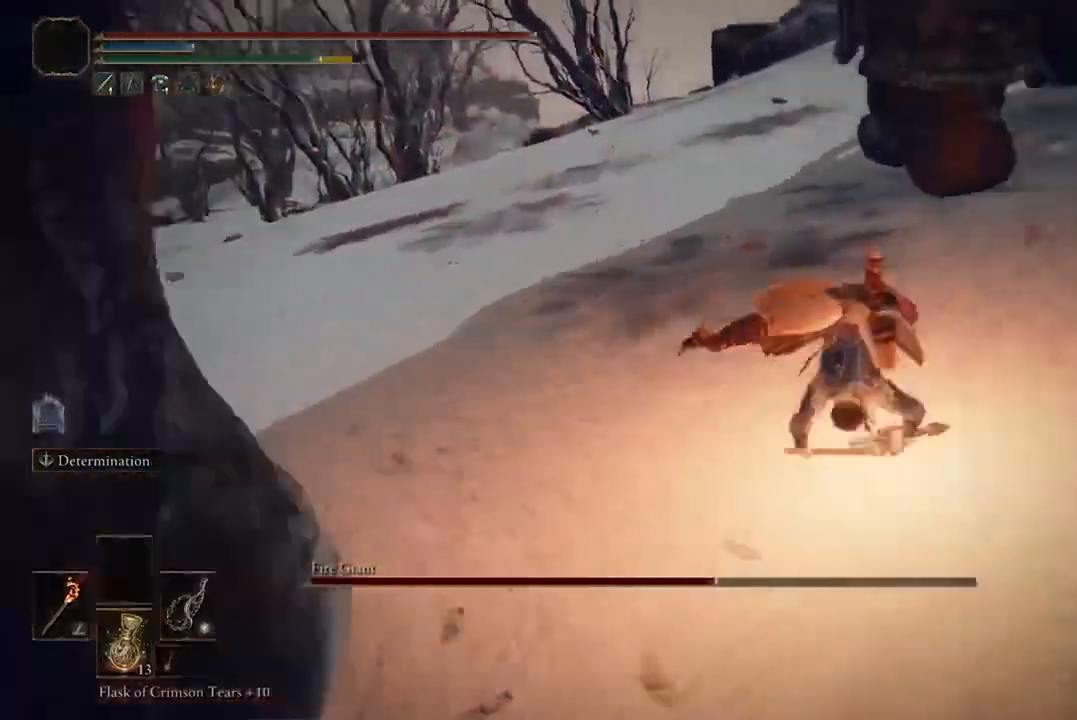
{"dt_ms": 500, "buttons": [], "left_stick": "up-left", "right_stick": "left", "events": [[67, "right_stick", "left"], [300, "left_stick", "right"], [500, "left_stick", "up-left"]]}
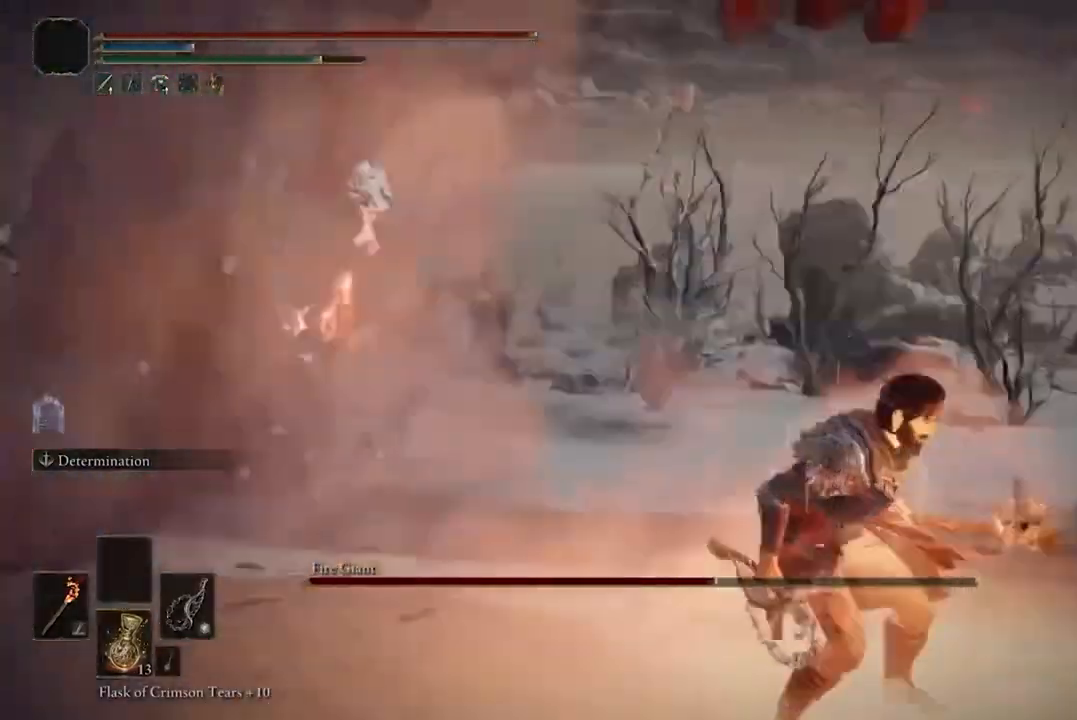
{"dt_ms": 500, "buttons": ["A"], "left_stick": "up-left", "right_stick": "center", "events": [[33, "right_stick", "down-left"], [133, "R3", "down"], [233, "R3", "up"], [300, "right_stick", "center"], [433, "A", "down"]]}
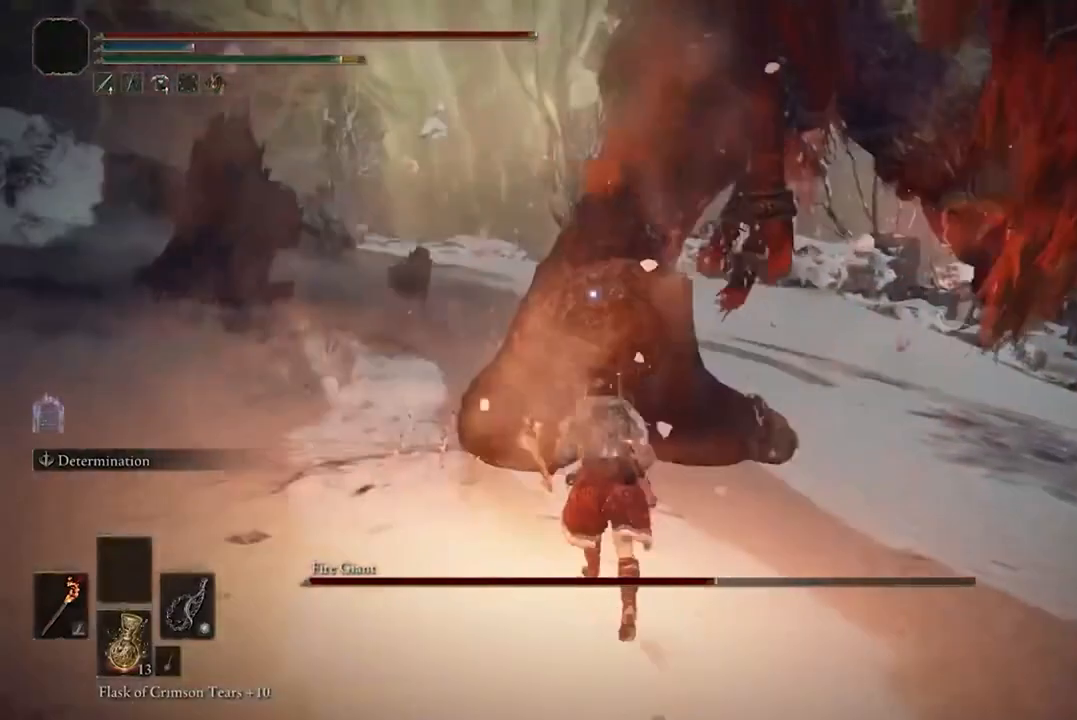
{"dt_ms": 500, "buttons": [], "left_stick": "center", "right_stick": "center", "events": [[67, "A", "up"], [133, "R2", "down"], [167, "left_stick", "center"], [200, "R2", "up"]]}
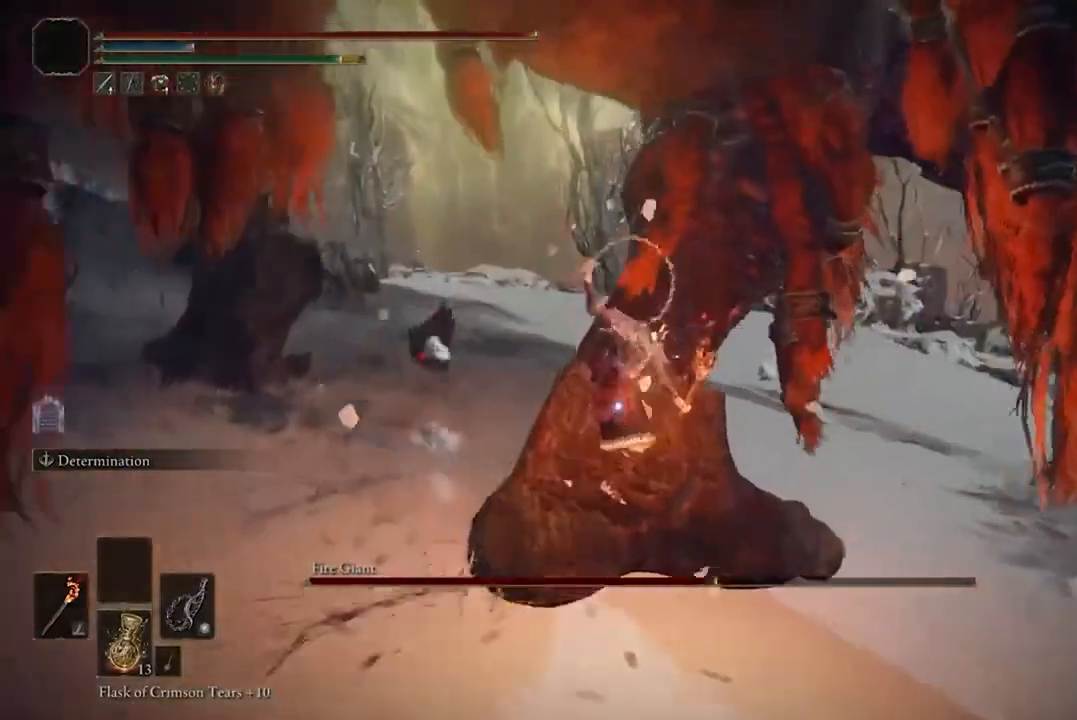
{"dt_ms": 500, "buttons": [], "left_stick": "center", "right_stick": "center", "events": []}
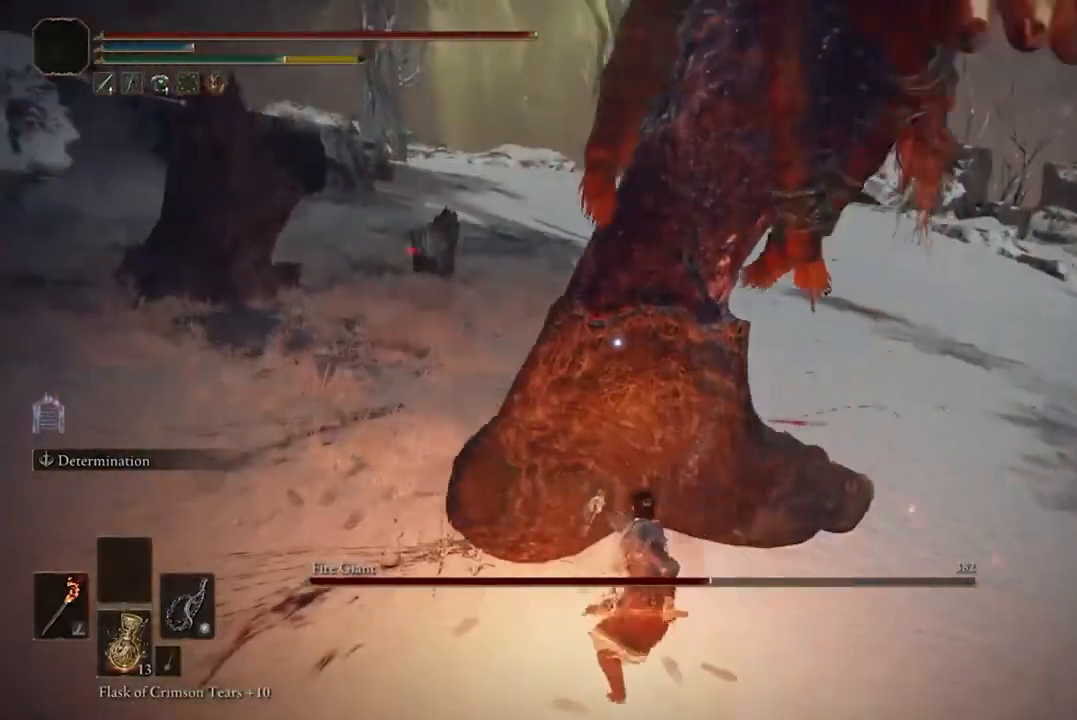
{"dt_ms": 500, "buttons": [], "left_stick": "center", "right_stick": "center", "events": []}
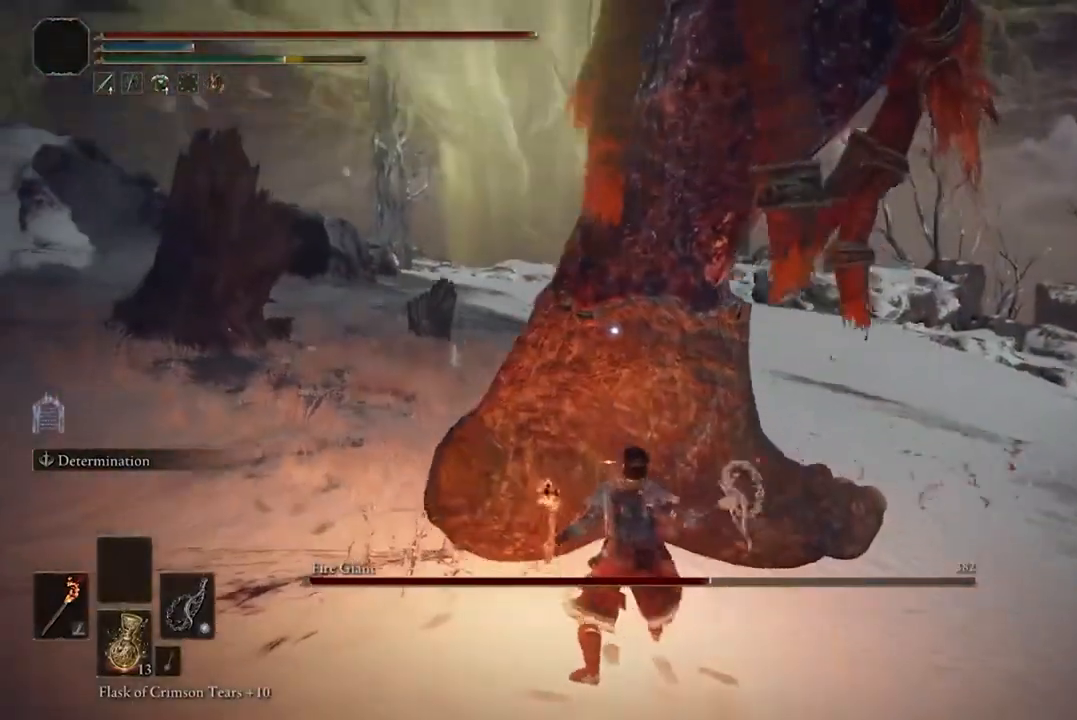
{"dt_ms": 500, "buttons": [], "left_stick": "center", "right_stick": "center", "events": [[167, "R1", "down"], [333, "R1", "up"]]}
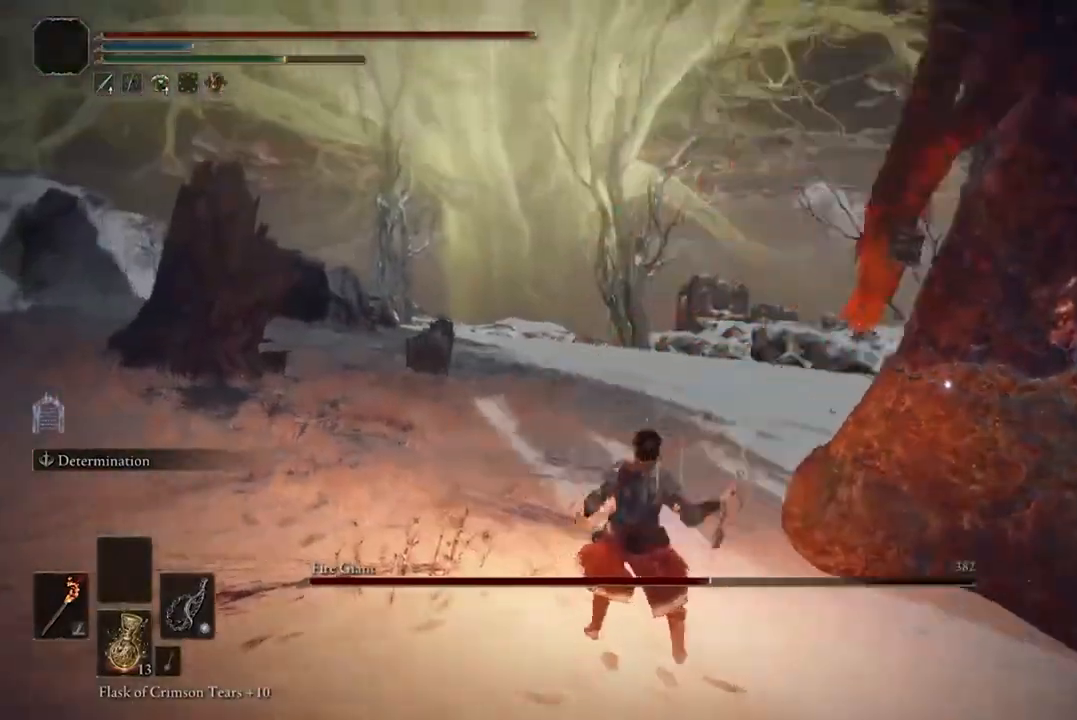
{"dt_ms": 500, "buttons": [], "left_stick": "center", "right_stick": "center", "events": []}
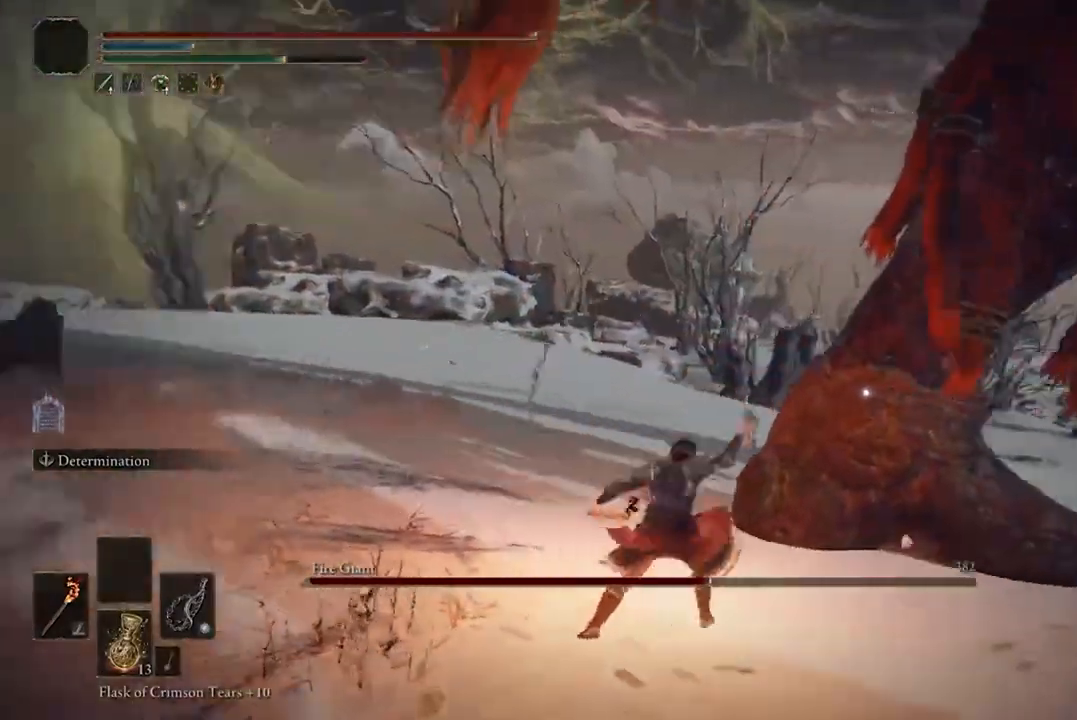
{"dt_ms": 500, "buttons": [], "left_stick": "center", "right_stick": "center", "events": []}
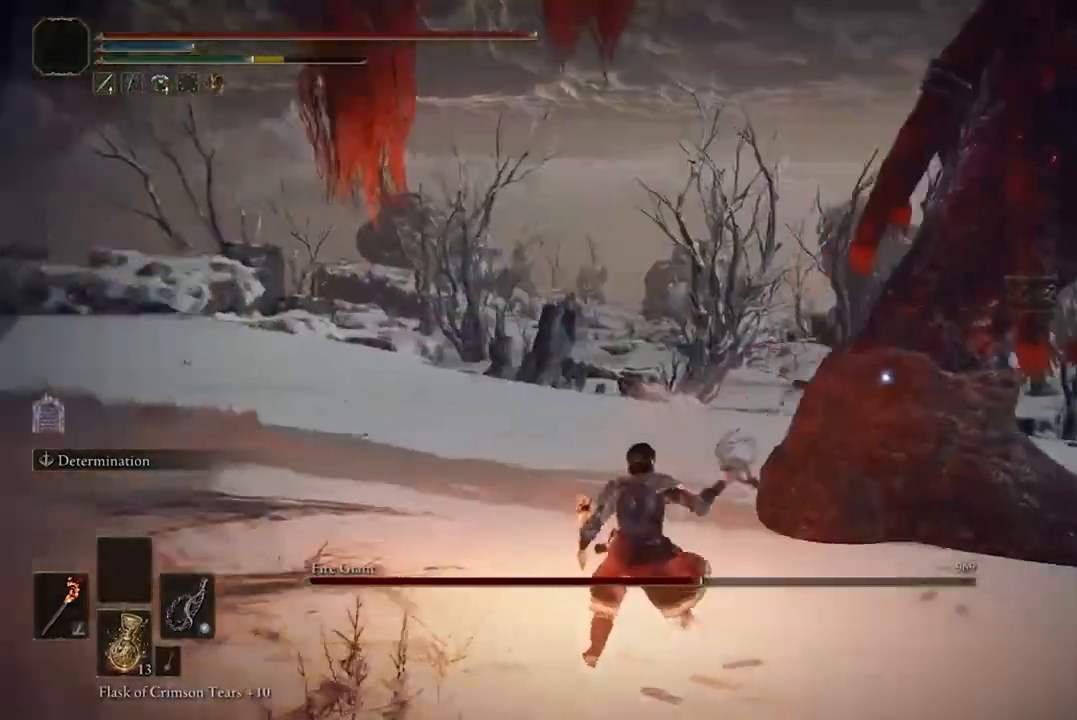
{"dt_ms": 500, "buttons": [], "left_stick": "up-right", "right_stick": "center", "events": [[33, "left_stick", "up-right"]]}
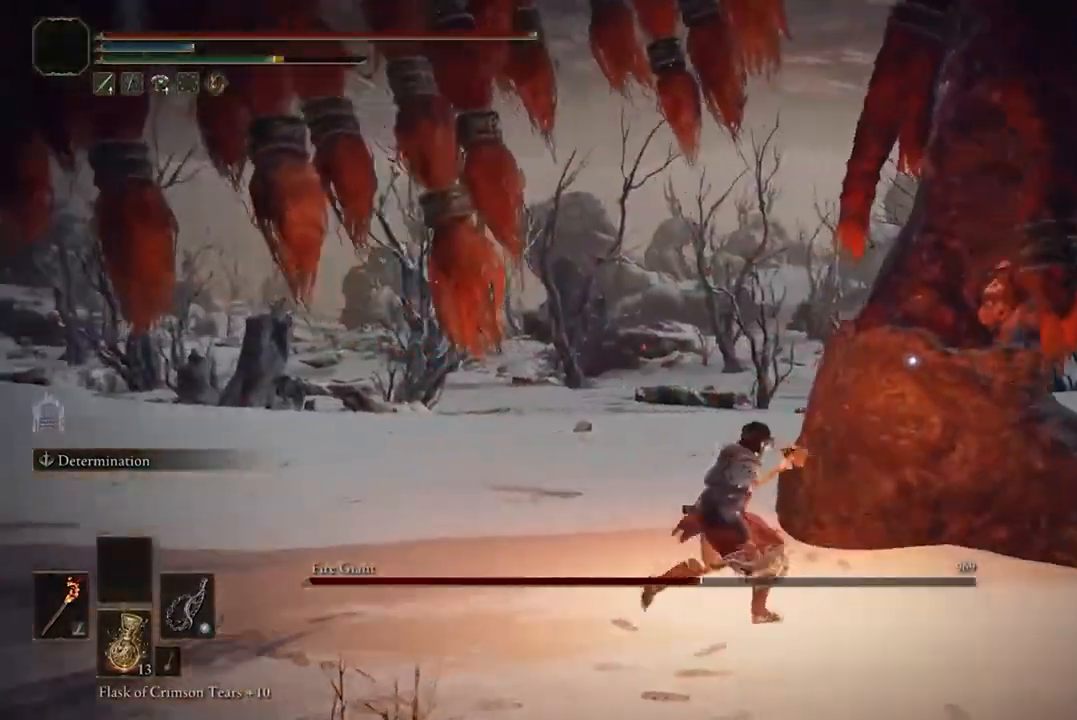
{"dt_ms": 500, "buttons": [], "left_stick": "center", "right_stick": "center", "events": [[267, "R1", "down"], [300, "left_stick", "center"], [333, "R1", "up"]]}
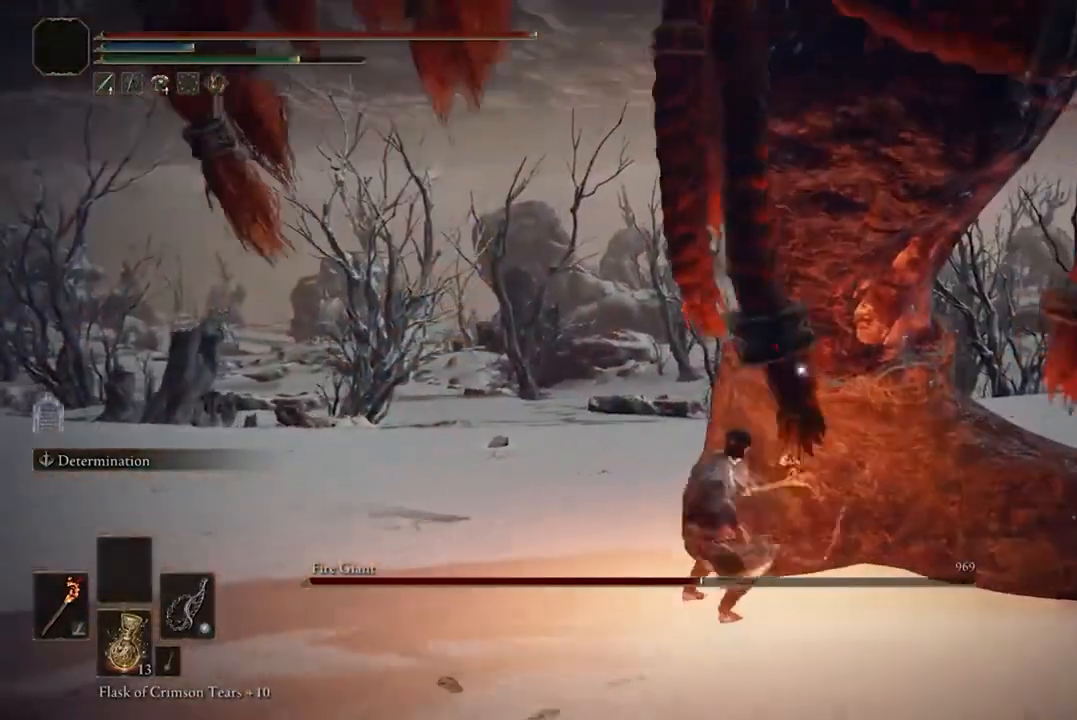
{"dt_ms": 500, "buttons": [], "left_stick": "center", "right_stick": "center", "events": []}
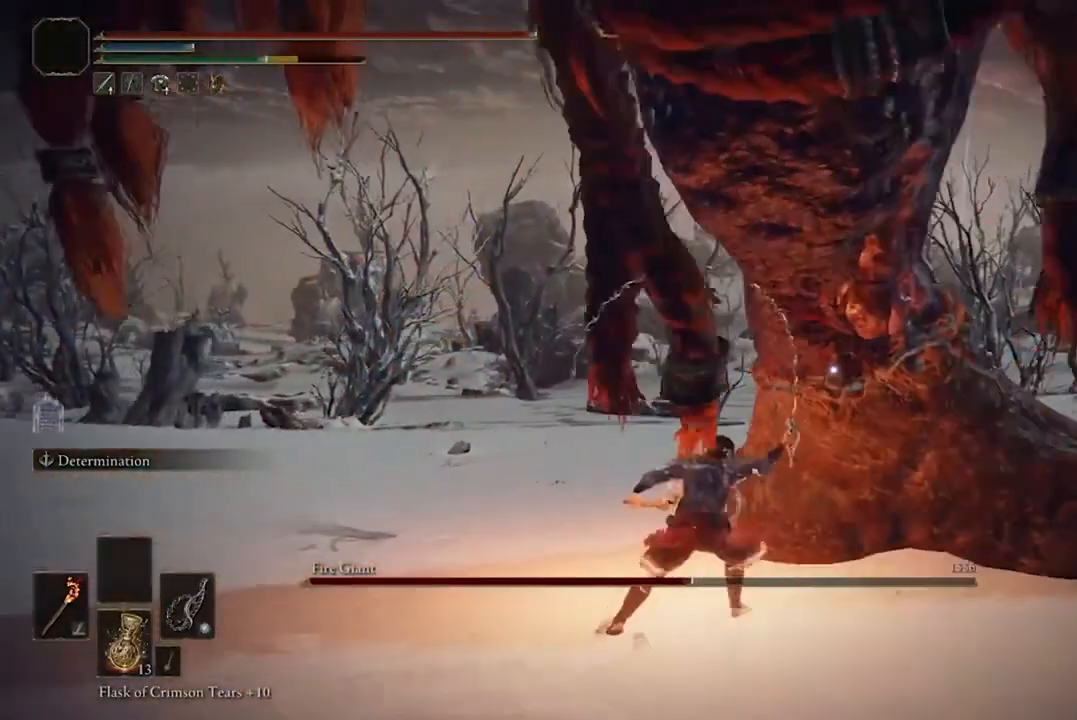
{"dt_ms": 500, "buttons": [], "left_stick": "down-left", "right_stick": "center", "events": [[400, "left_stick", "down"], [467, "left_stick", "down-left"]]}
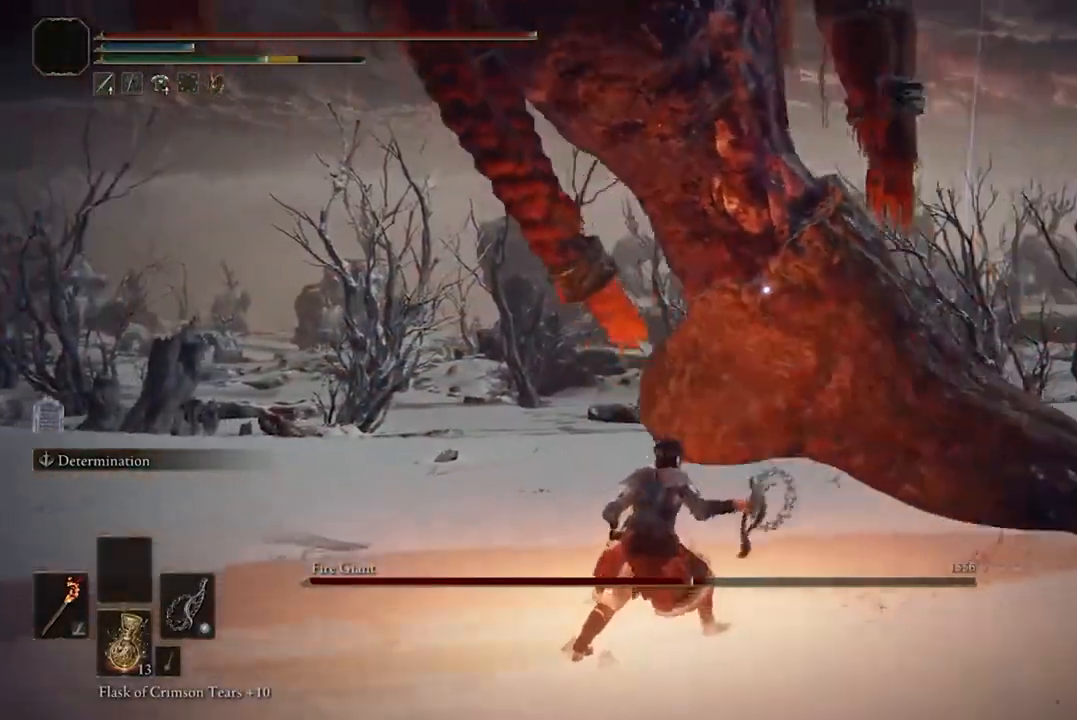
{"dt_ms": 500, "buttons": [], "left_stick": "left", "right_stick": "center", "events": [[300, "left_stick", "left"]]}
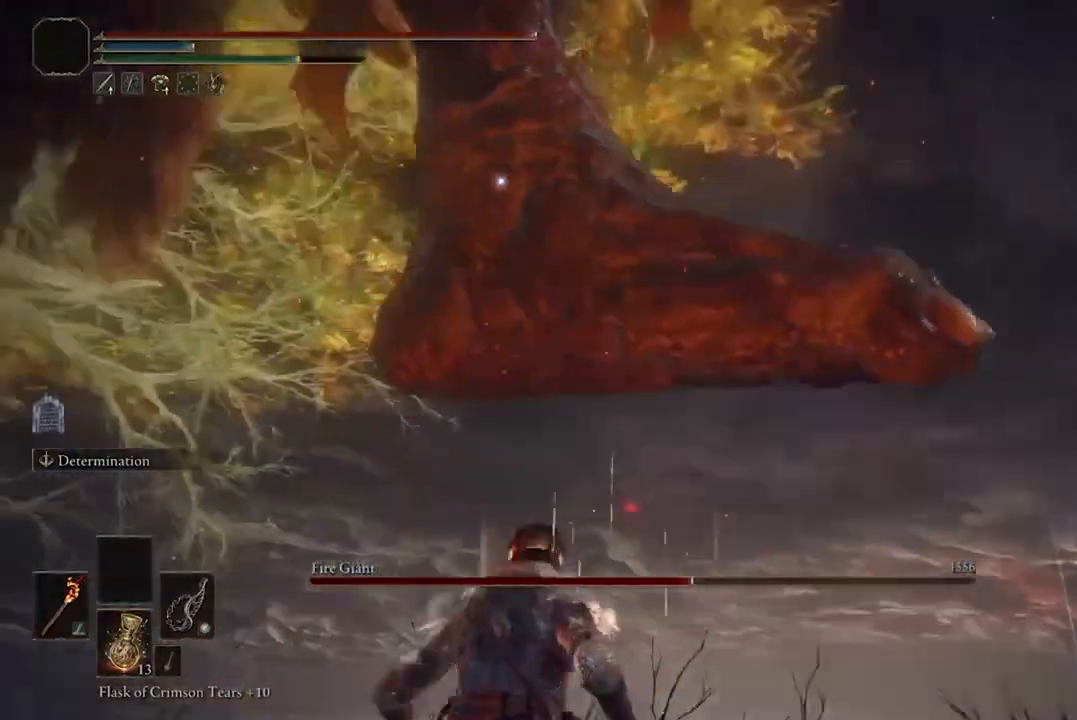
{"dt_ms": 500, "buttons": [], "left_stick": "left", "right_stick": "center", "events": []}
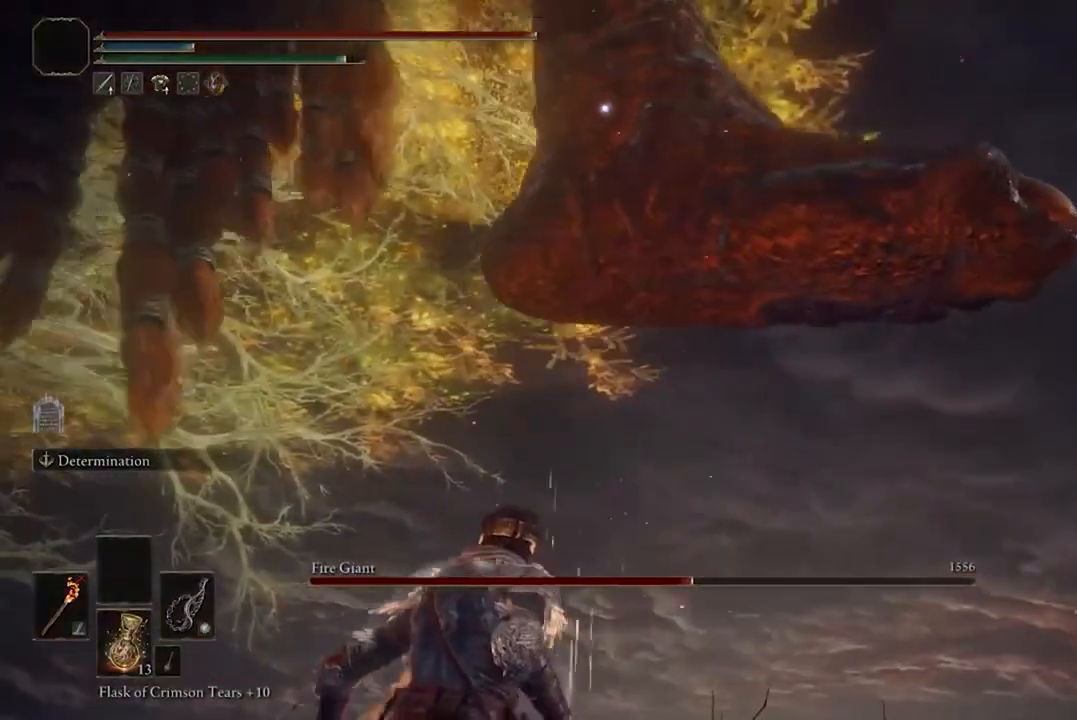
{"dt_ms": 500, "buttons": [], "left_stick": "up-left", "right_stick": "center", "events": [[233, "B", "down"], [400, "B", "up"], [500, "left_stick", "up-left"]]}